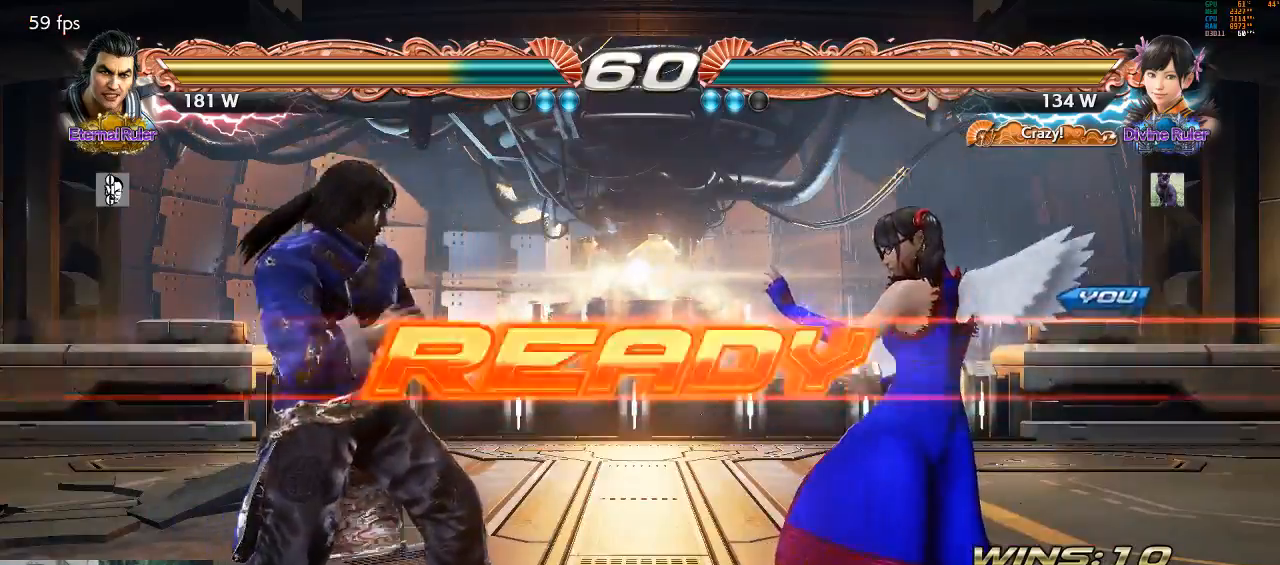
Gameplay with a controller (arcade stick); each line is a JSON object with the inputs held at the frame after it (dt_ms = milliseconds from this image to that frame). "events" lists button and stick changes between this image and that frame as [ms after this image, input, new state], when the widget could be followed in between. Not read: L3 R3.
{"dt_ms": 500, "buttons": [], "left_stick": "center", "events": []}
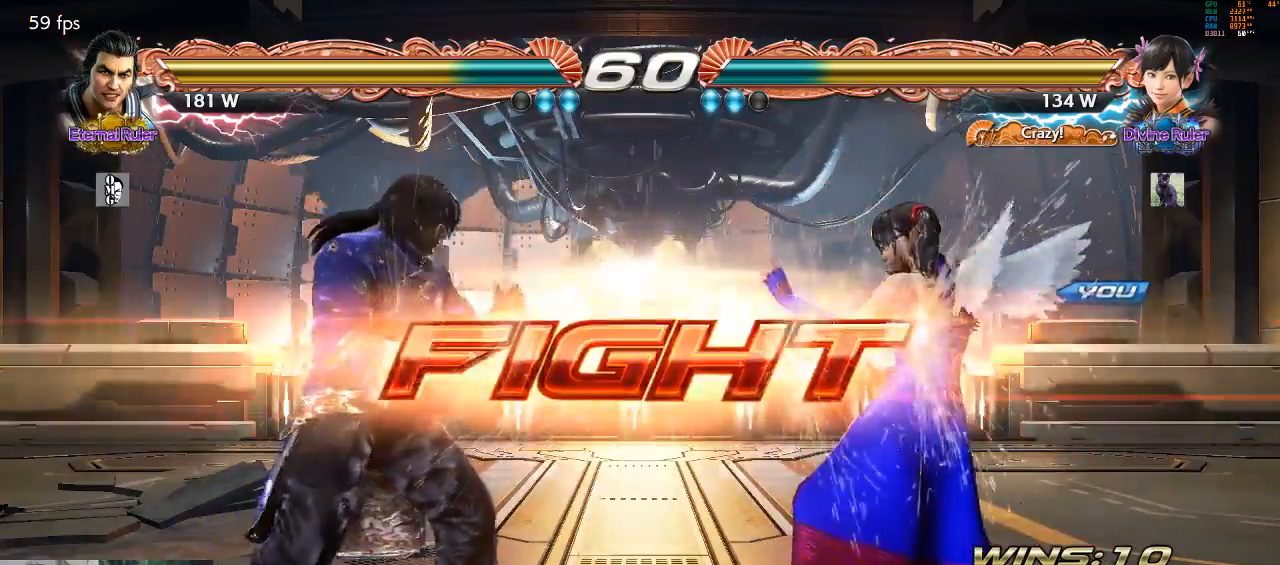
{"dt_ms": 500, "buttons": [], "left_stick": "center", "events": [[133, "left_stick", "up-left"], [200, "CIRCLE", "down"], [200, "CROSS", "down"], [267, "CIRCLE", "up"], [267, "CROSS", "up"], [433, "left_stick", "center"]]}
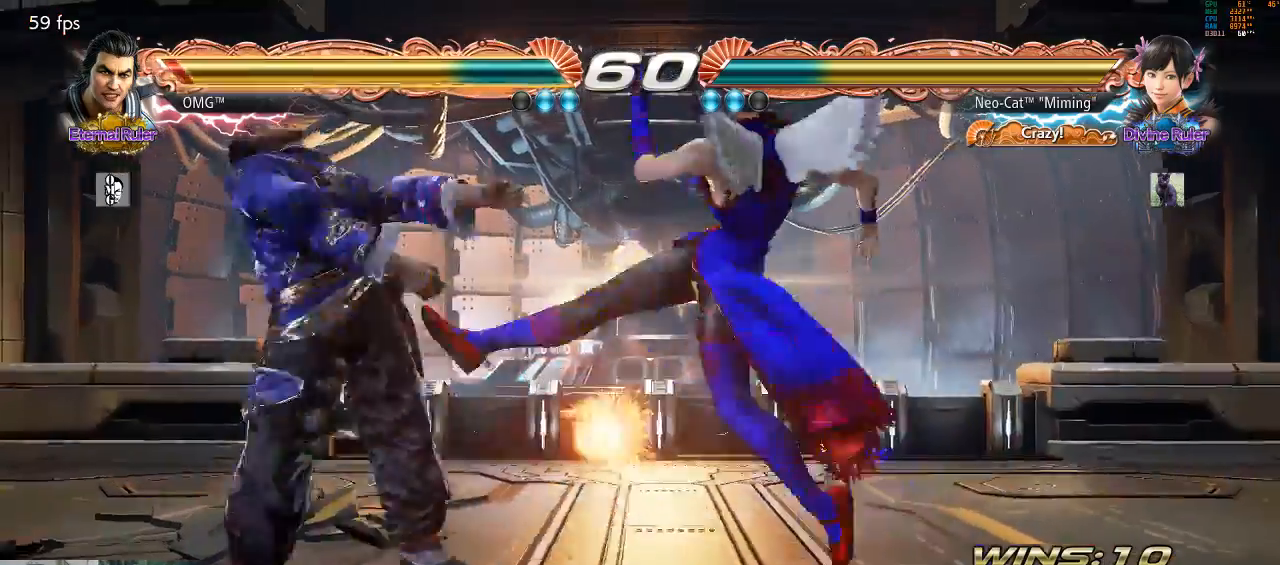
{"dt_ms": 500, "buttons": [], "left_stick": "center"}
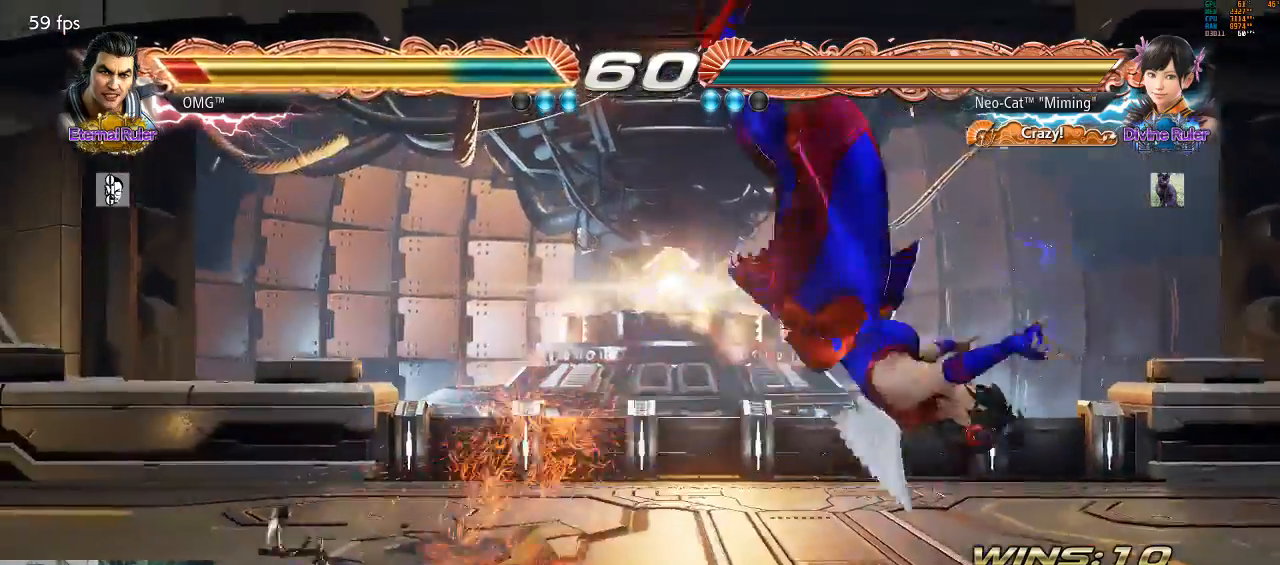
{"dt_ms": 500, "buttons": [], "left_stick": "left", "events": [[300, "left_stick", "left"], [400, "left_stick", "center"], [467, "left_stick", "left"]]}
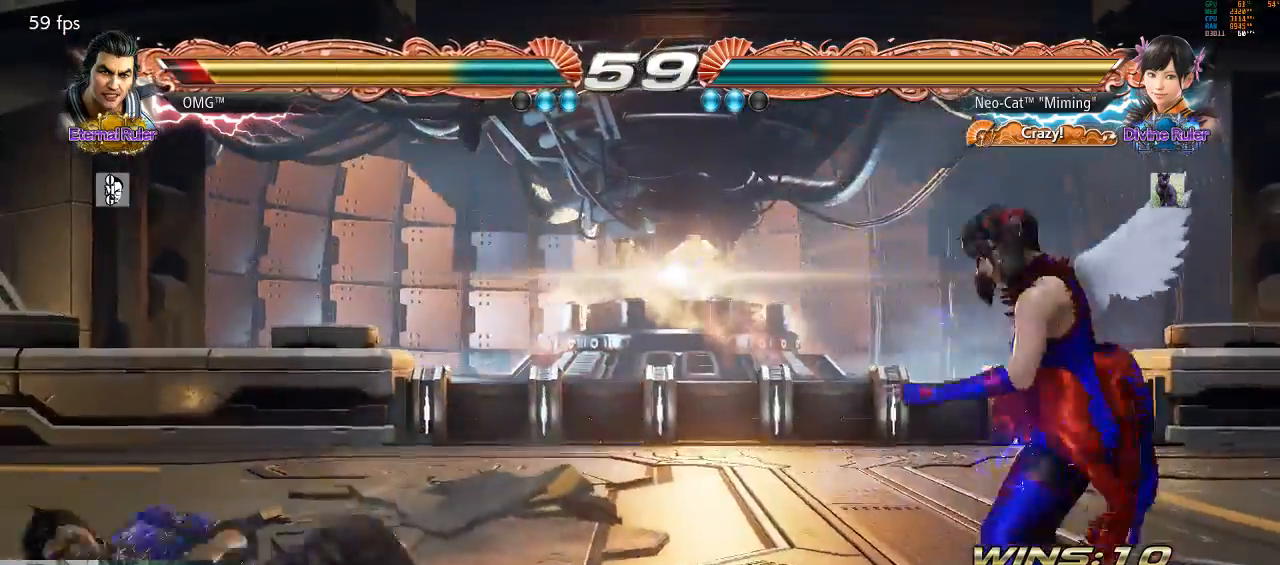
{"dt_ms": 500, "buttons": [], "left_stick": "center"}
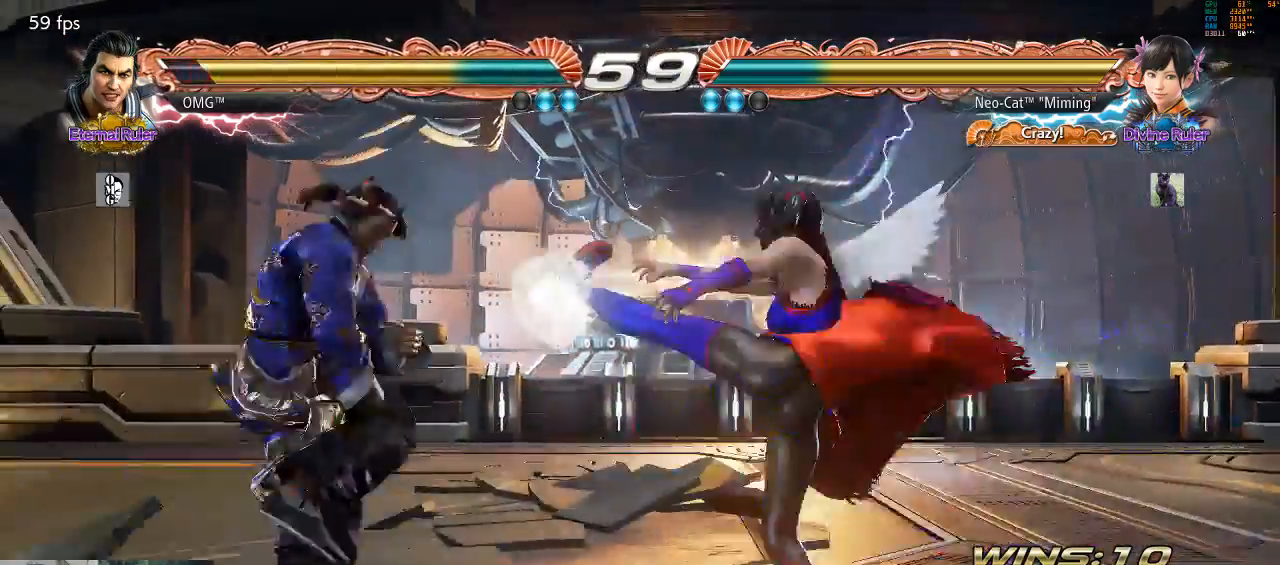
{"dt_ms": 500, "buttons": [], "left_stick": "right", "events": [[267, "left_stick", "right"], [367, "left_stick", "center"], [433, "left_stick", "right"]]}
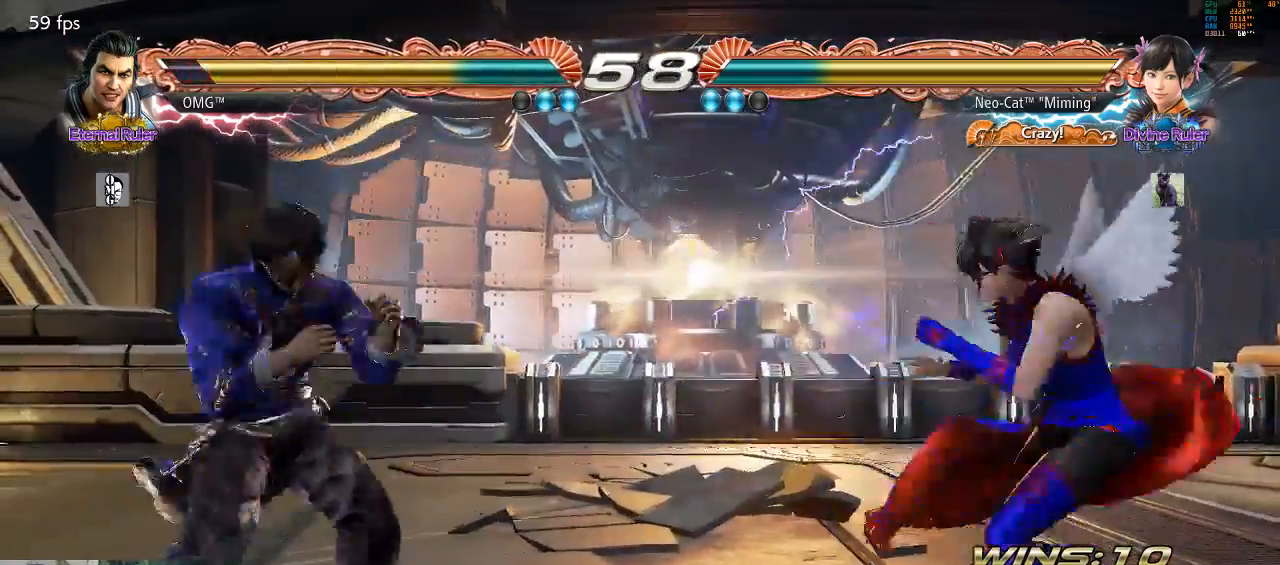
{"dt_ms": 500, "buttons": [], "left_stick": "center", "events": [[167, "left_stick", "center"], [233, "left_stick", "down"], [300, "left_stick", "center"], [400, "left_stick", "left"], [467, "left_stick", "center"]]}
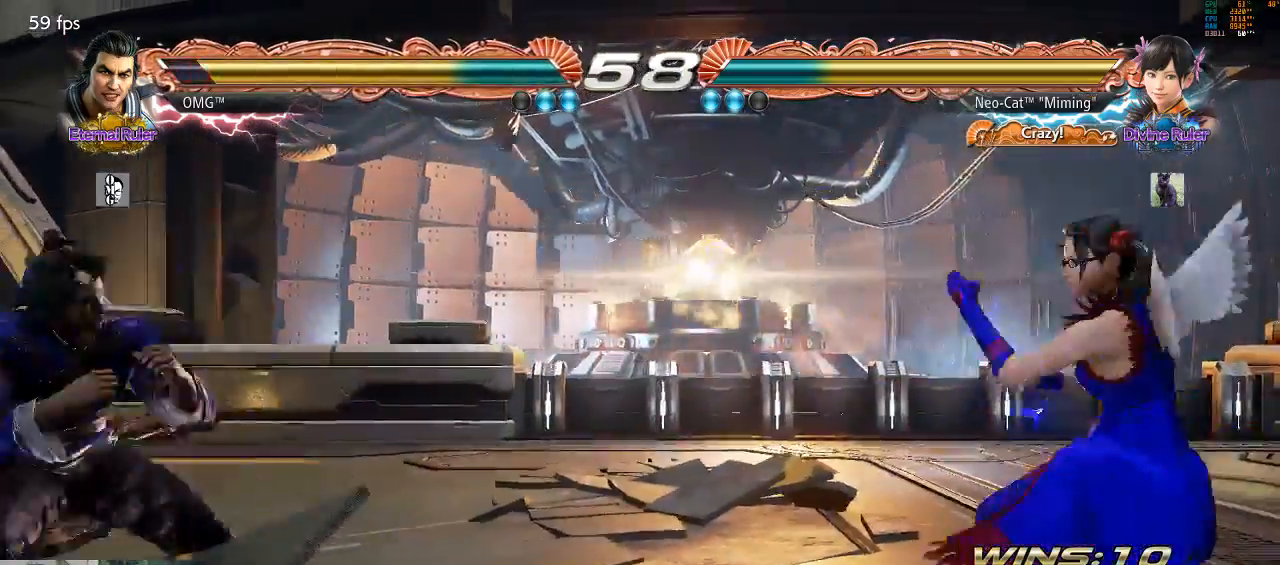
{"dt_ms": 500, "buttons": [], "left_stick": "left", "events": [[33, "left_stick", "left"], [267, "CROSS", "down"], [367, "CROSS", "up"]]}
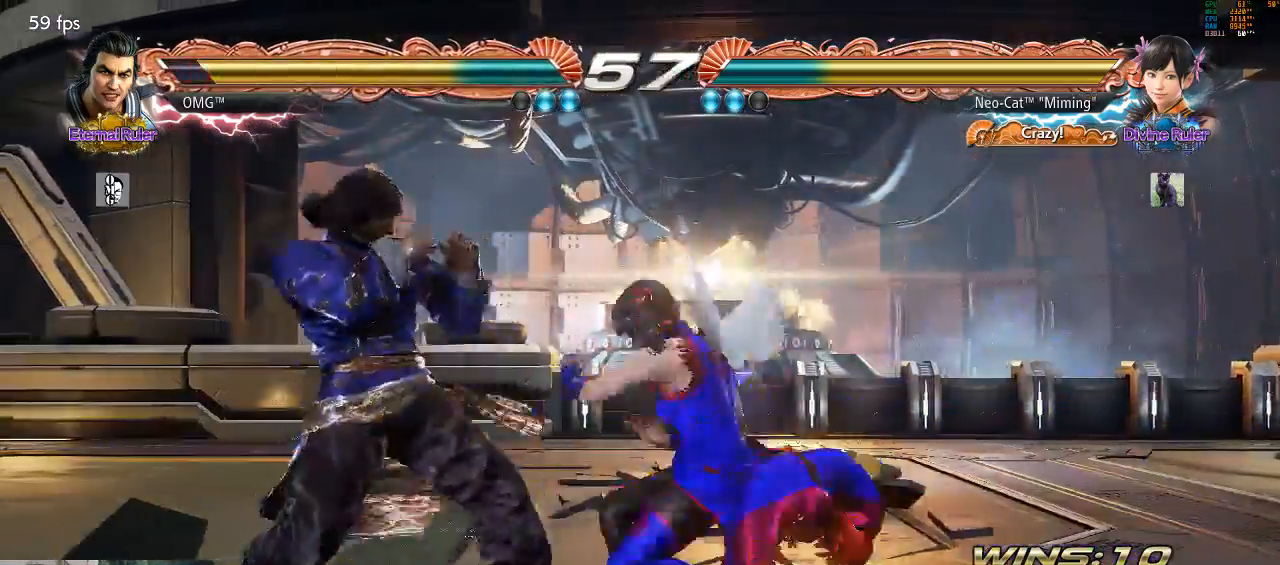
{"dt_ms": 500, "buttons": [], "left_stick": "right", "events": [[367, "left_stick", "center"], [433, "left_stick", "right"]]}
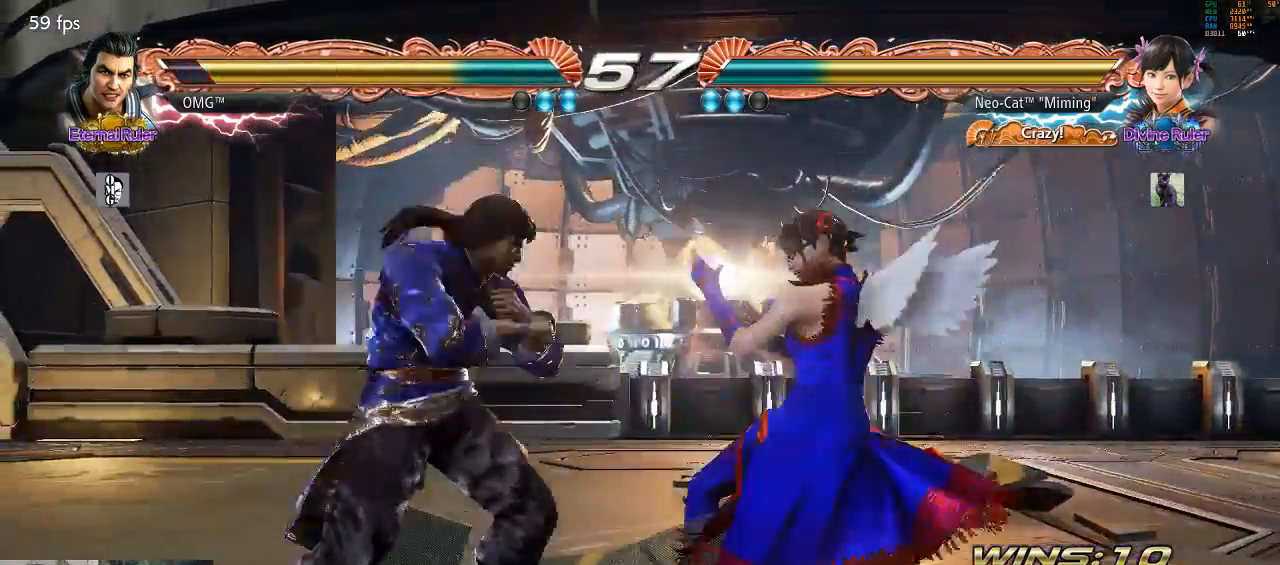
{"dt_ms": 500, "buttons": ["SQUARE"], "left_stick": "center", "events": [[433, "left_stick", "center"], [467, "SQUARE", "down"]]}
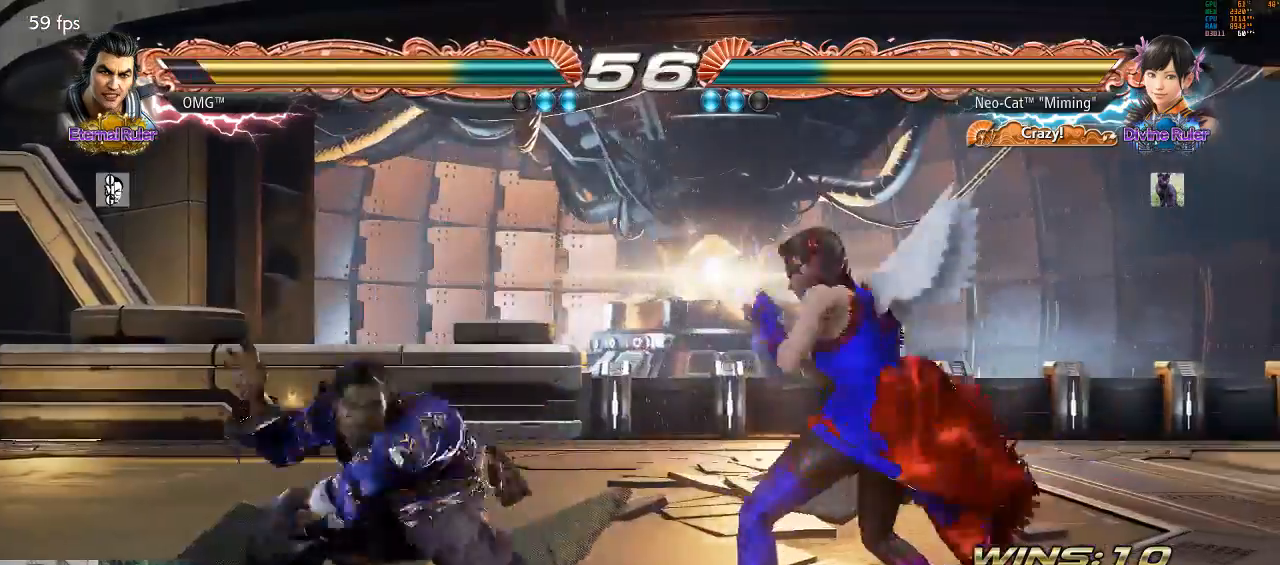
{"dt_ms": 500, "buttons": ["TRIANGLE"], "left_stick": "down", "events": [[33, "SQUARE", "up"], [33, "left_stick", "down"], [67, "TRIANGLE", "down"]]}
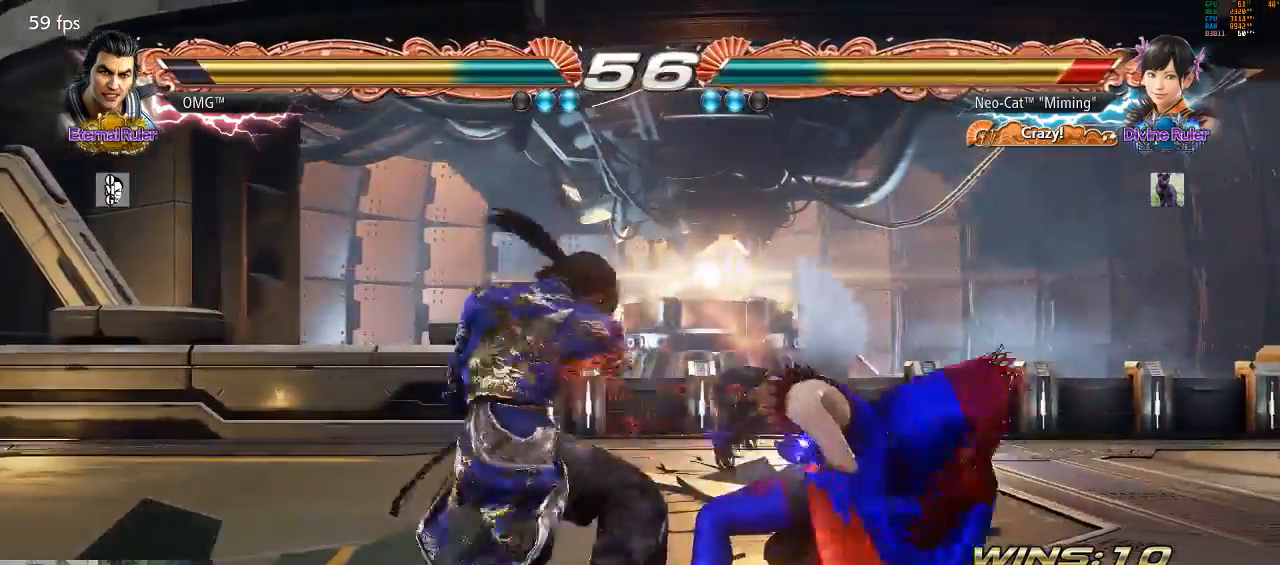
{"dt_ms": 500, "buttons": [], "left_stick": "right", "events": [[67, "TRIANGLE", "up"], [67, "left_stick", "center"], [133, "left_stick", "right"]]}
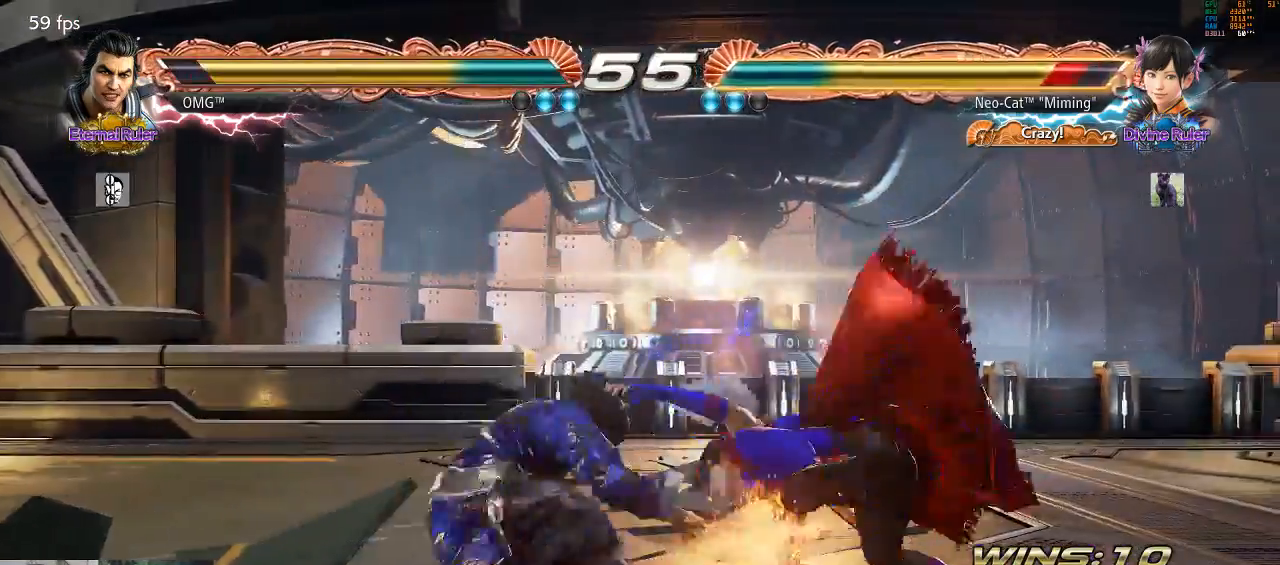
{"dt_ms": 500, "buttons": [], "left_stick": "center", "events": [[400, "left_stick", "center"], [433, "CIRCLE", "down"], [500, "CIRCLE", "up"]]}
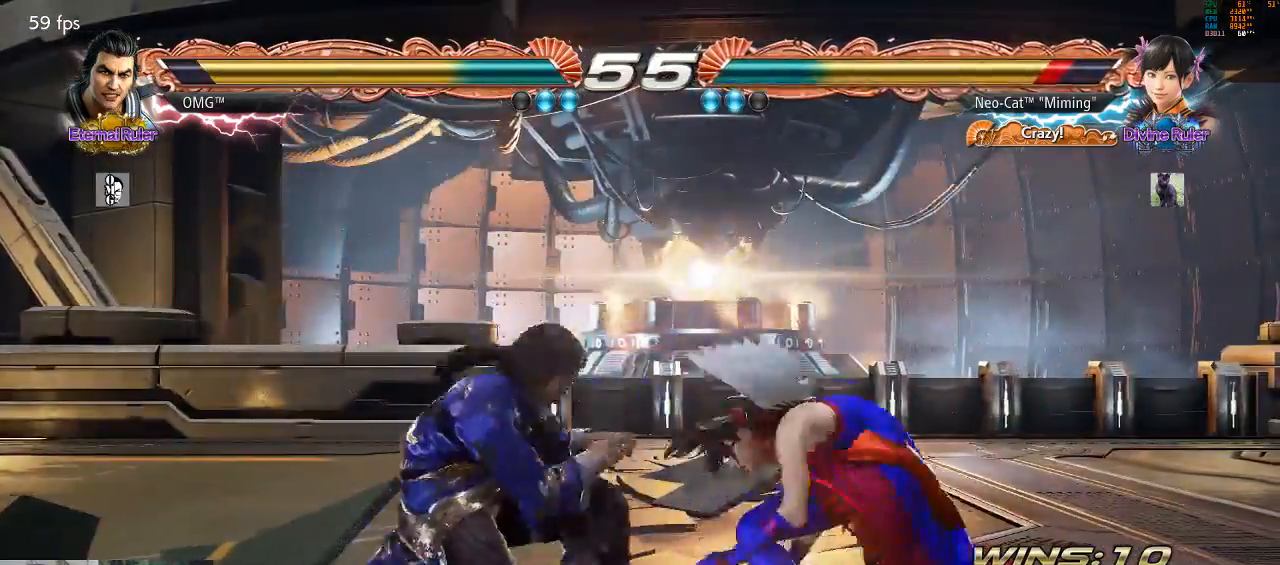
{"dt_ms": 500, "buttons": [], "left_stick": "center", "events": [[33, "CIRCLE", "down"], [100, "CIRCLE", "up"]]}
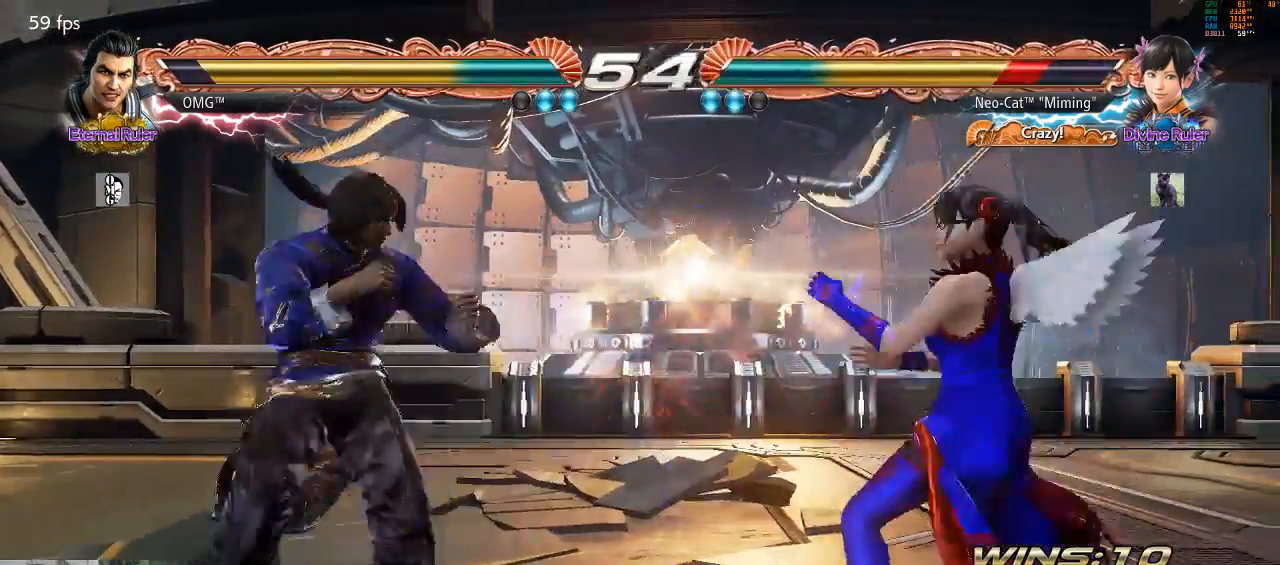
{"dt_ms": 500, "buttons": [], "left_stick": "right", "events": [[67, "left_stick", "right"], [133, "left_stick", "center"], [200, "left_stick", "right"]]}
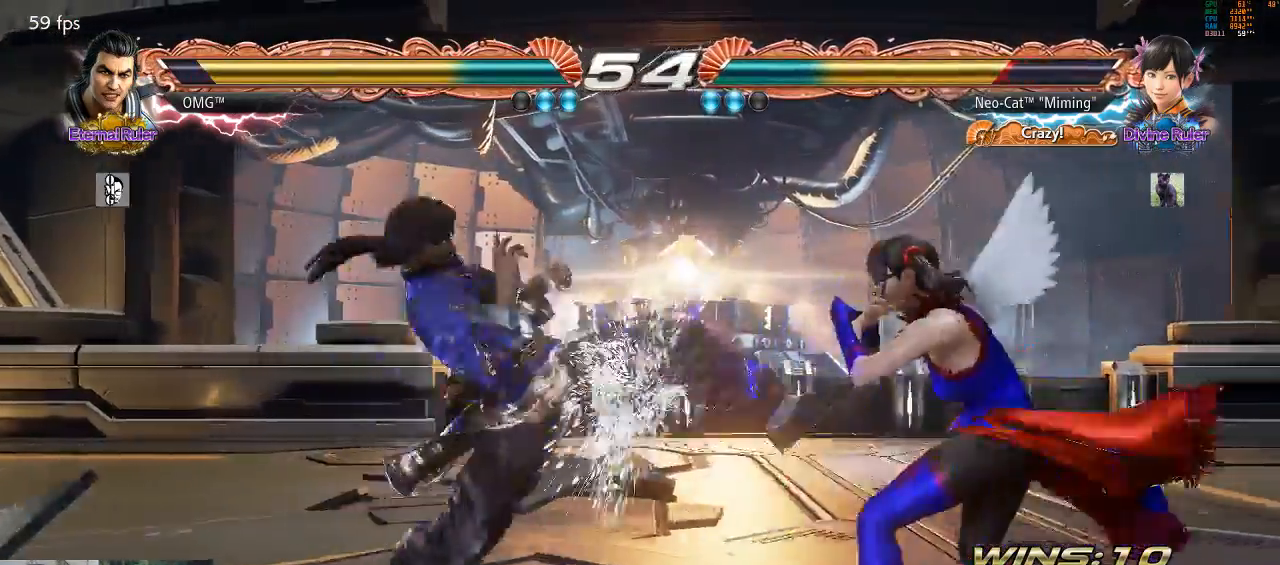
{"dt_ms": 500, "buttons": [], "left_stick": "right", "events": []}
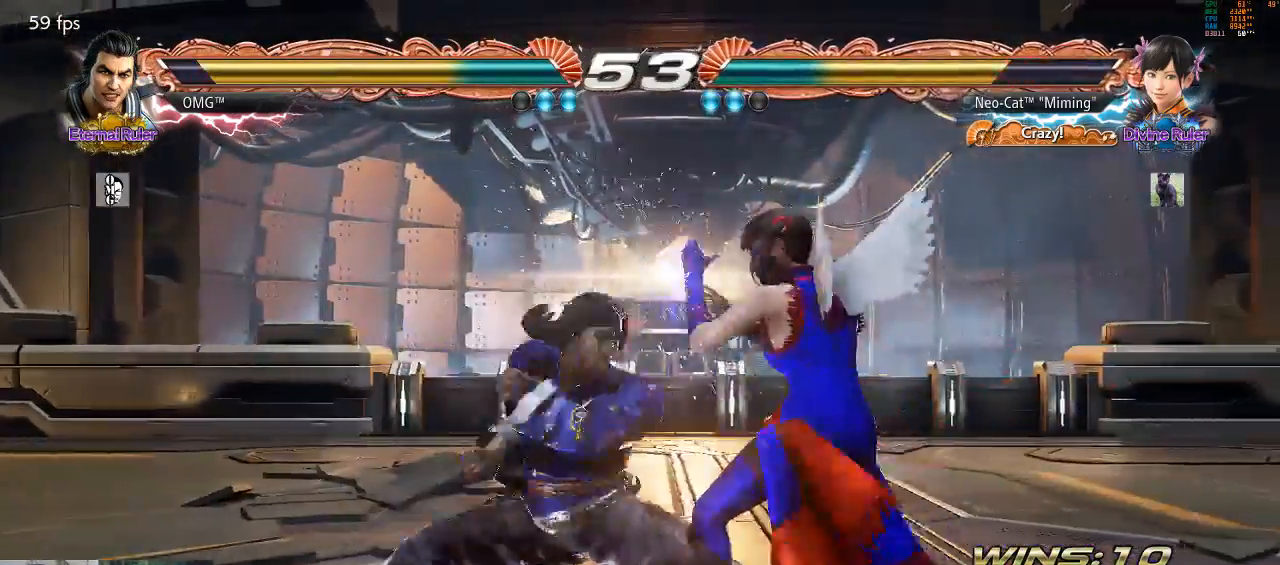
{"dt_ms": 500, "buttons": ["TRIANGLE"], "left_stick": "down", "events": [[333, "left_stick", "center"], [367, "SQUARE", "down"], [433, "SQUARE", "up"], [467, "left_stick", "down"], [500, "TRIANGLE", "down"]]}
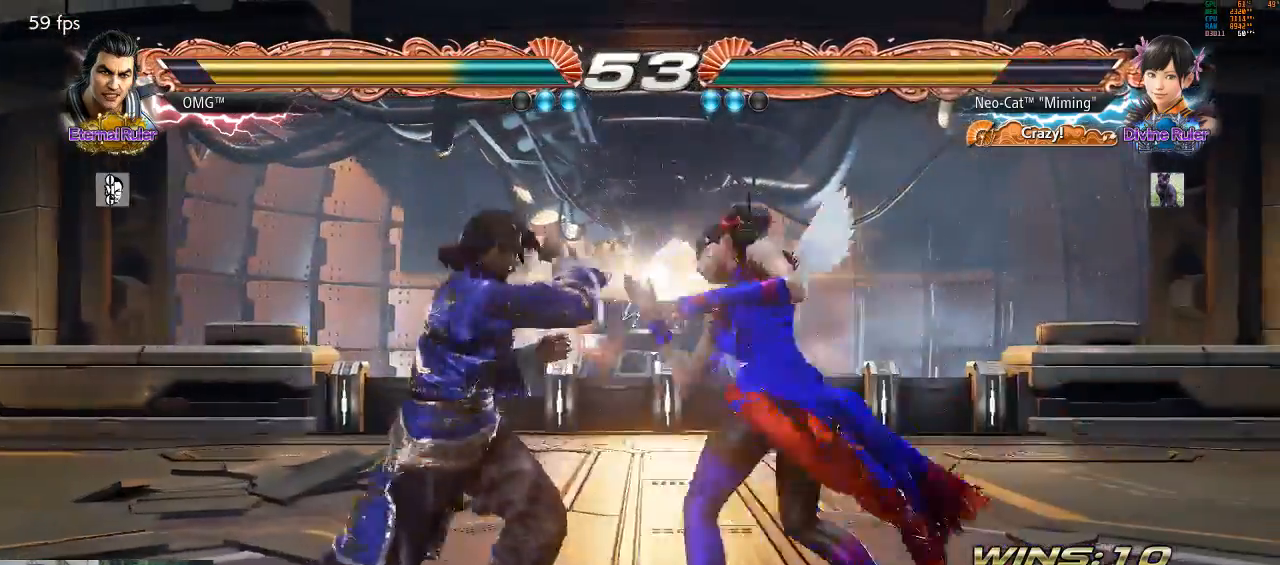
{"dt_ms": 500, "buttons": ["TRIANGLE"], "left_stick": "down"}
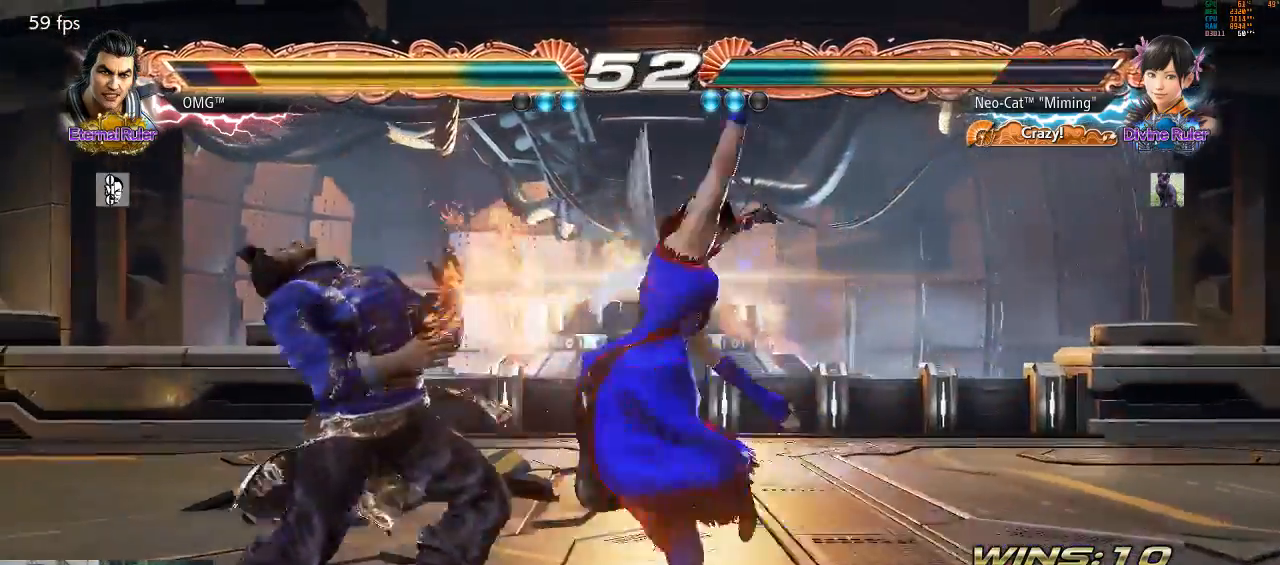
{"dt_ms": 500, "buttons": [], "left_stick": "right"}
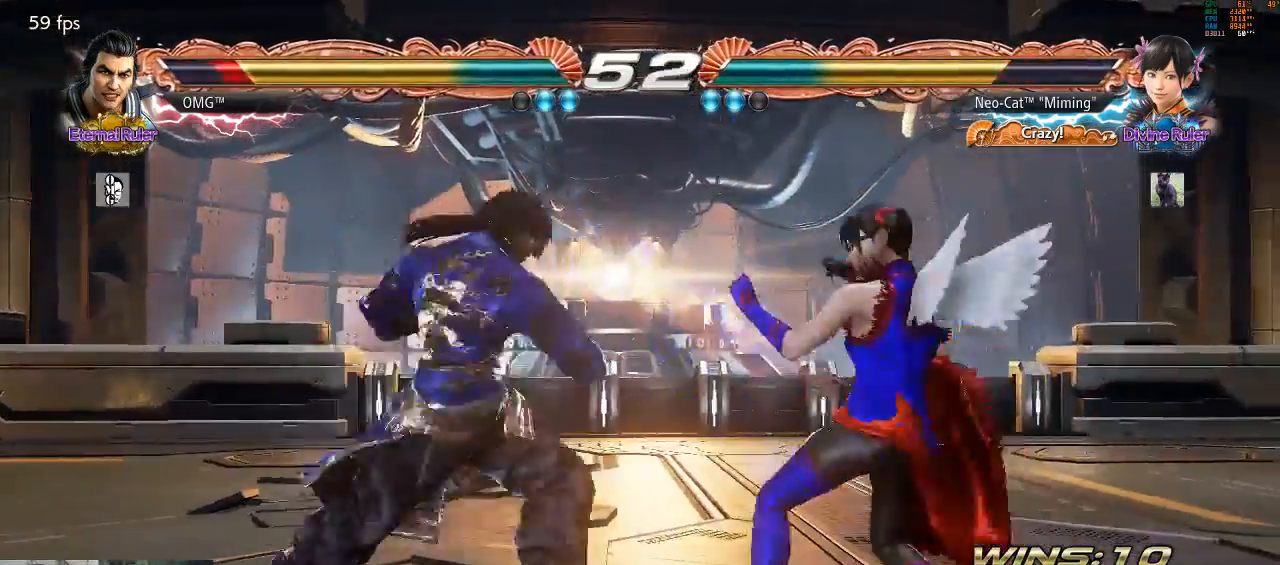
{"dt_ms": 1000, "buttons": [], "left_stick": "center"}
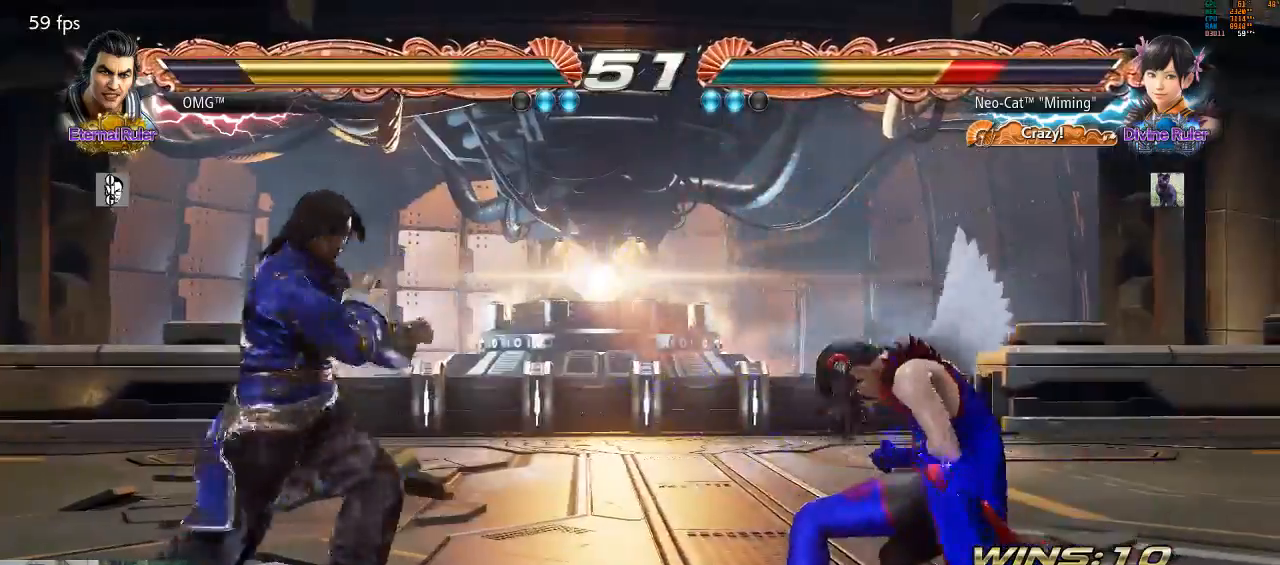
{"dt_ms": 500, "buttons": [], "left_stick": "center"}
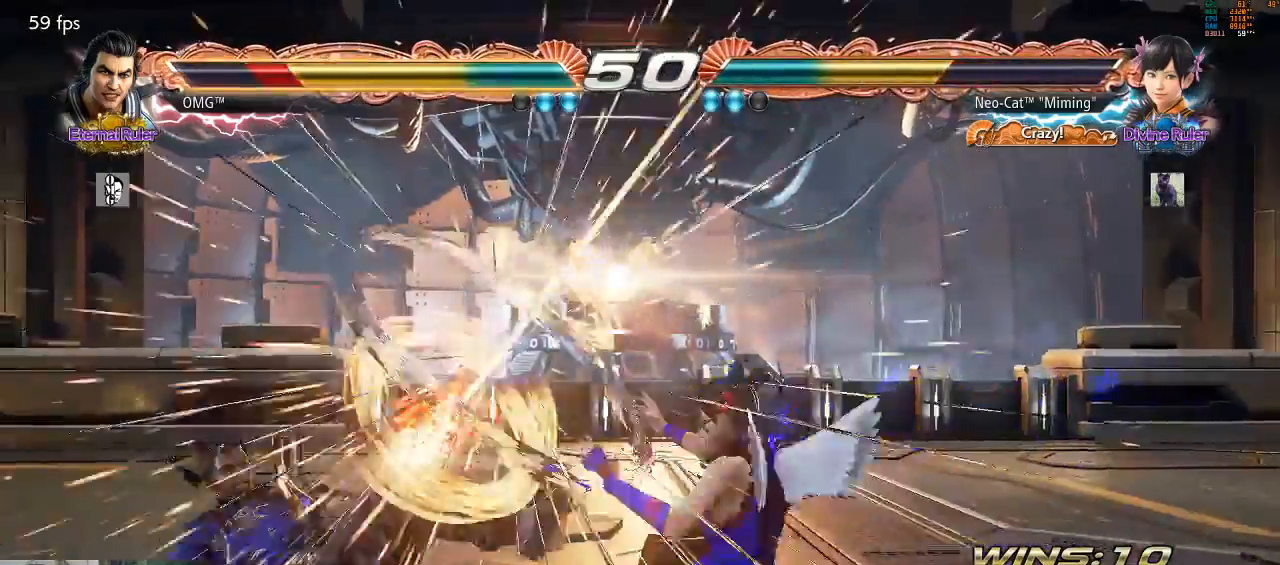
{"dt_ms": 500, "buttons": [], "left_stick": "center"}
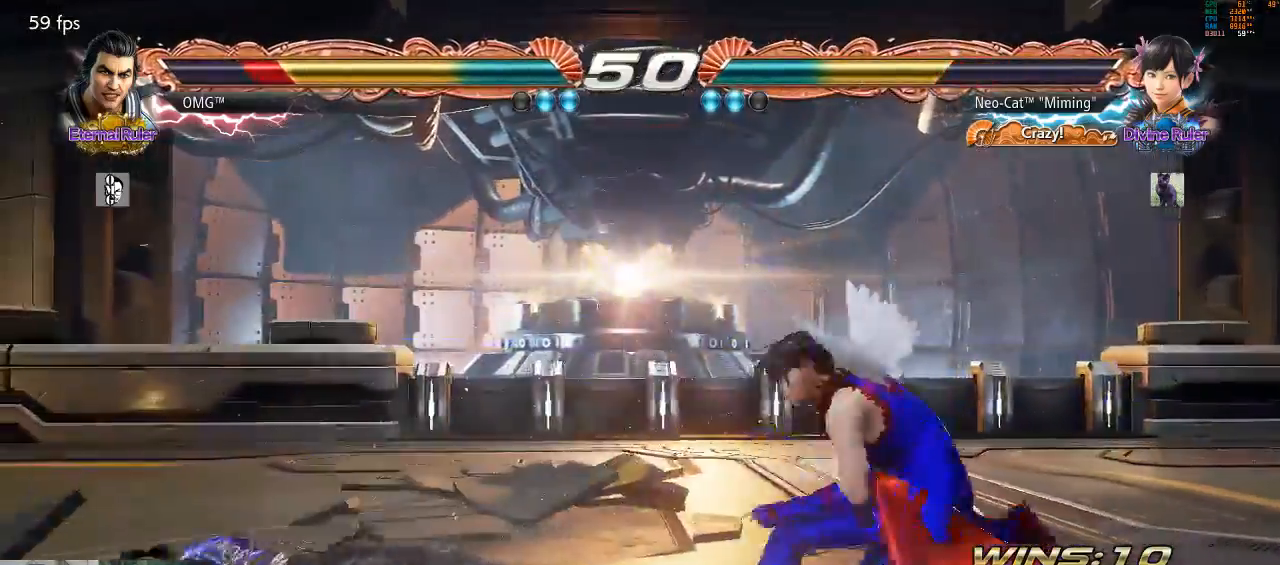
{"dt_ms": 500, "buttons": [], "left_stick": "center", "events": [[33, "left_stick", "left"], [267, "left_stick", "center"]]}
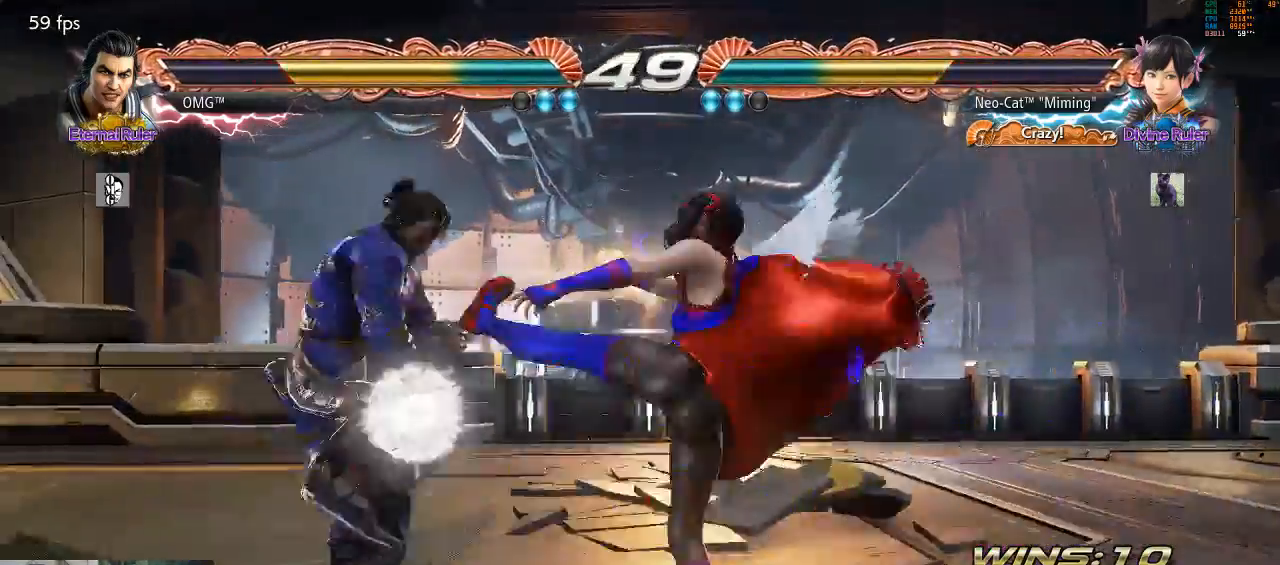
{"dt_ms": 500, "buttons": [], "left_stick": "right", "events": [[400, "left_stick", "right"], [433, "CIRCLE", "down"], [433, "CROSS", "down"], [467, "CROSS", "up"], [500, "CIRCLE", "up"]]}
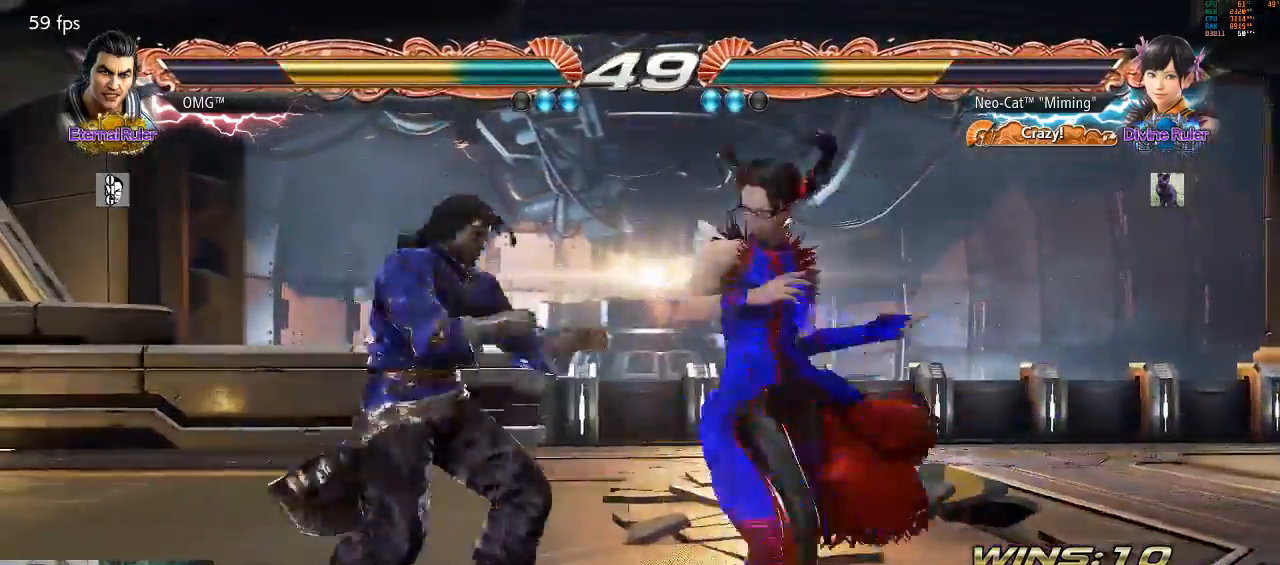
{"dt_ms": 500, "buttons": [], "left_stick": "center", "events": [[33, "left_stick", "center"]]}
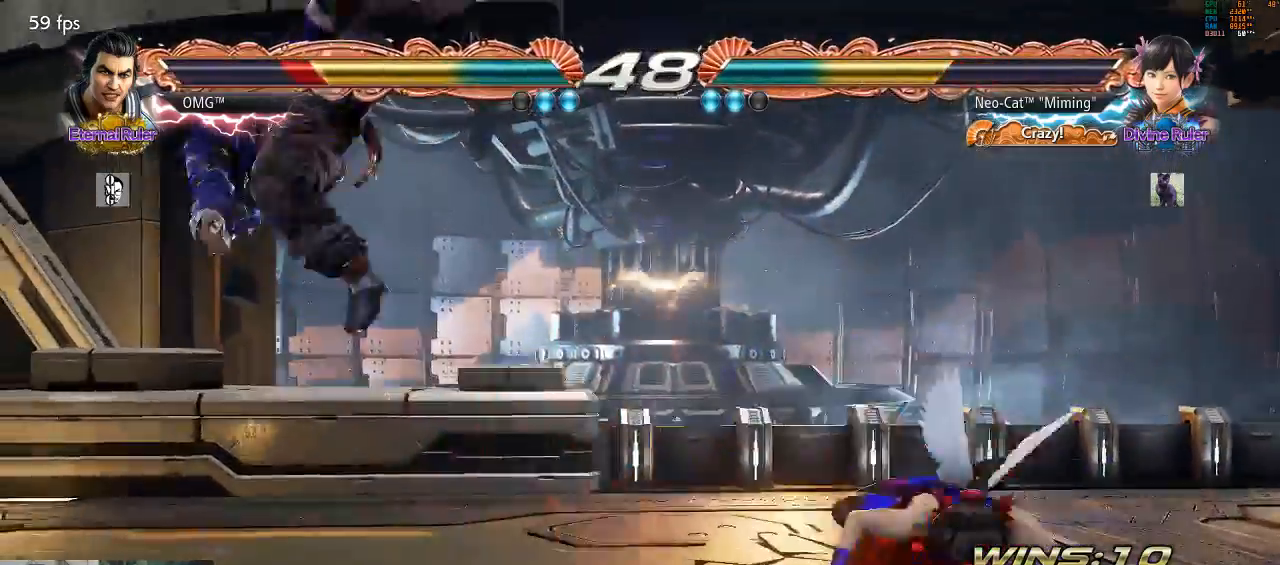
{"dt_ms": 500, "buttons": [], "left_stick": "left", "events": [[33, "left_stick", "left"], [133, "left_stick", "center"], [200, "left_stick", "left"], [267, "left_stick", "center"], [367, "left_stick", "left"]]}
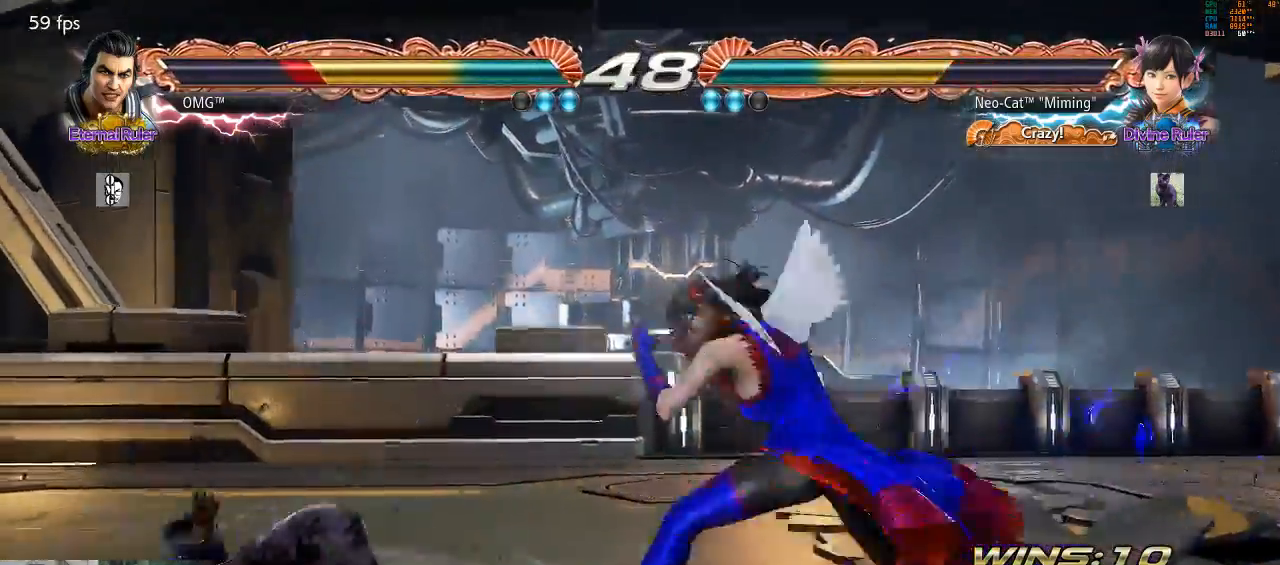
{"dt_ms": 500, "buttons": ["CROSS", "TRIANGLE"], "left_stick": "left", "events": [[267, "left_stick", "down"], [333, "left_stick", "center"], [433, "left_stick", "left"], [500, "CROSS", "down"], [500, "TRIANGLE", "down"]]}
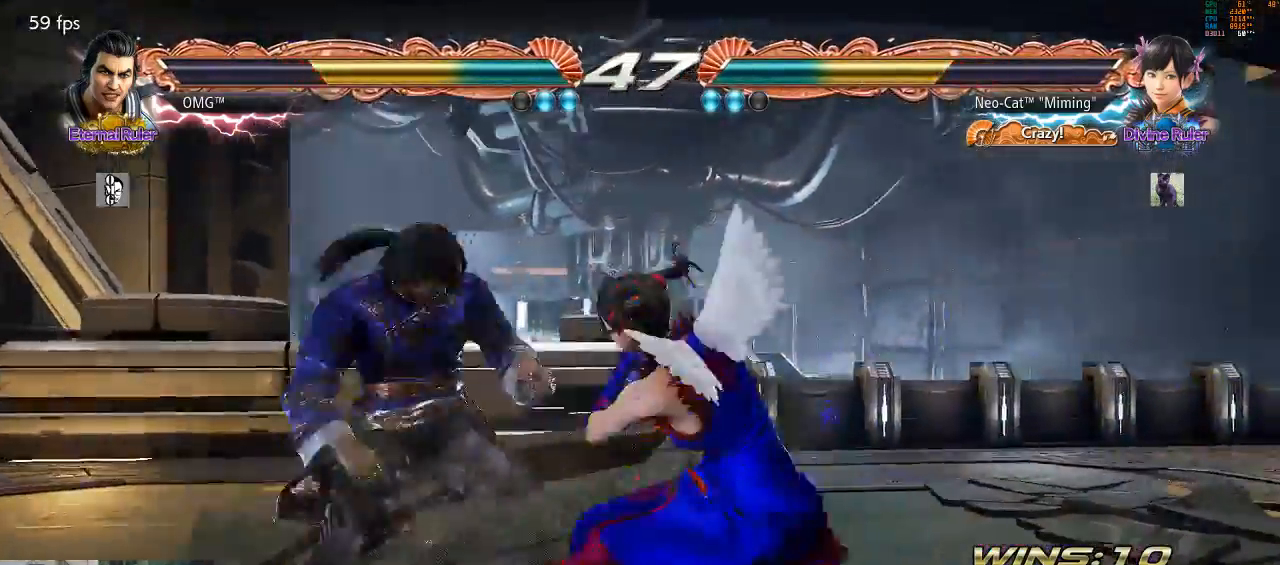
{"dt_ms": 500, "buttons": [], "left_stick": "center", "events": [[67, "CROSS", "up"], [67, "TRIANGLE", "up"], [133, "left_stick", "center"]]}
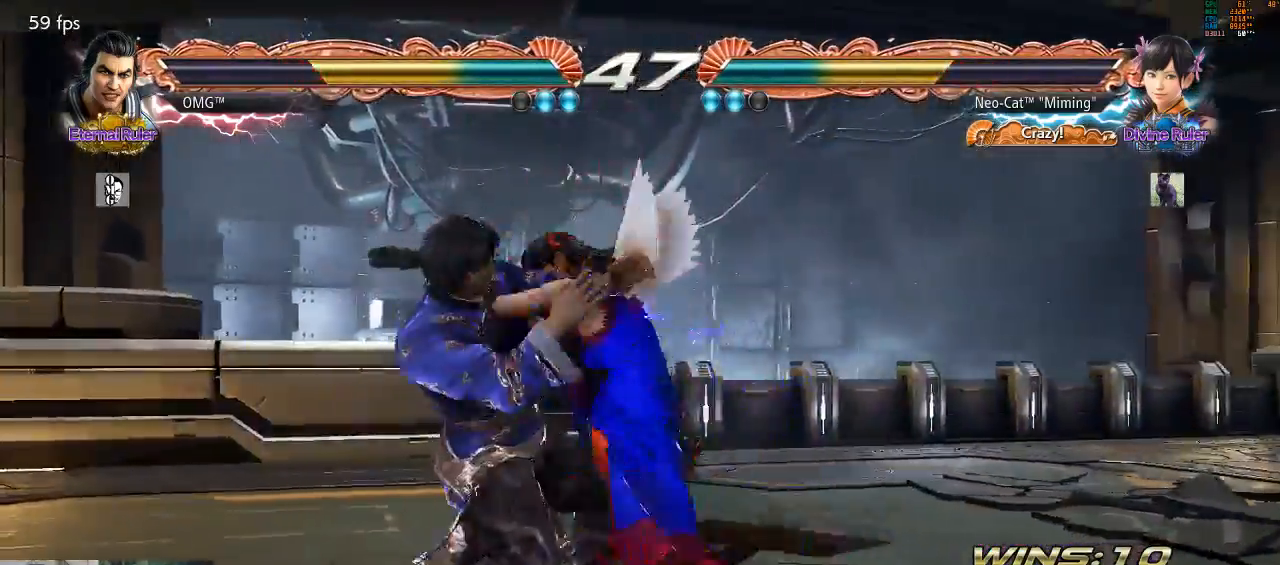
{"dt_ms": 500, "buttons": [], "left_stick": "center", "events": []}